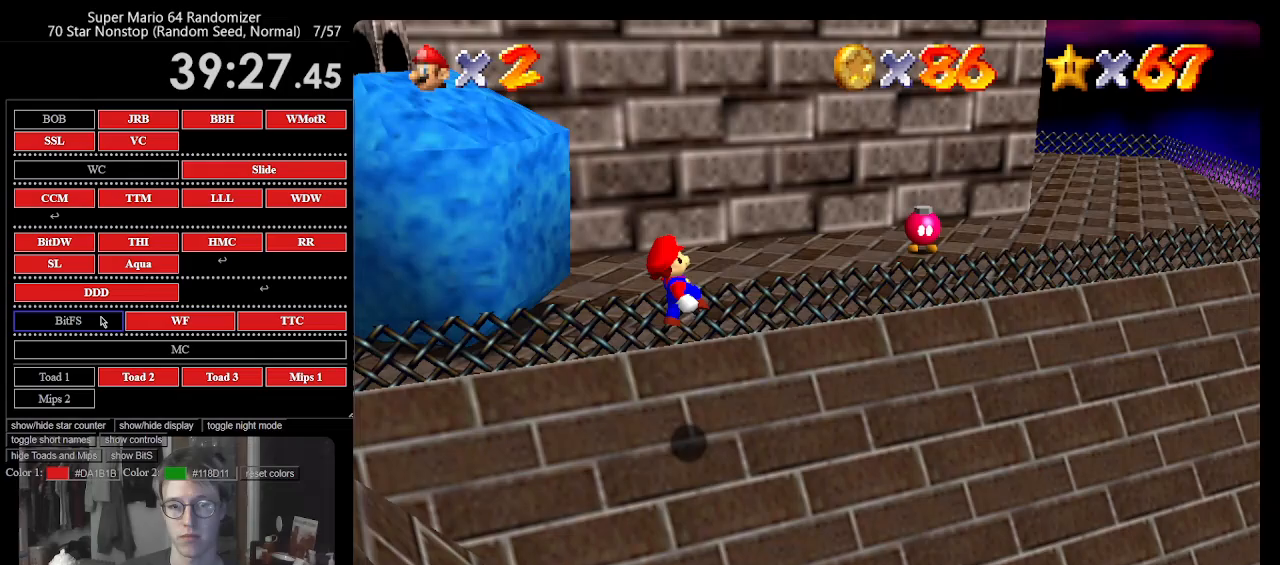
Gameplay with a controller (Nintendo layout); each line is a JSON object with the inputs held at the frame after it. "events" lists button and stick changes between this image and that frame as [ms after this image, input, new state], when the widget could be followed in between. Not read: L3 R3.
{"buttons": [], "left_stick": "up-right", "events": [[200, "left_stick", "up"], [283, "B", "up"], [350, "A", "up"], [450, "left_stick", "up-right"]]}
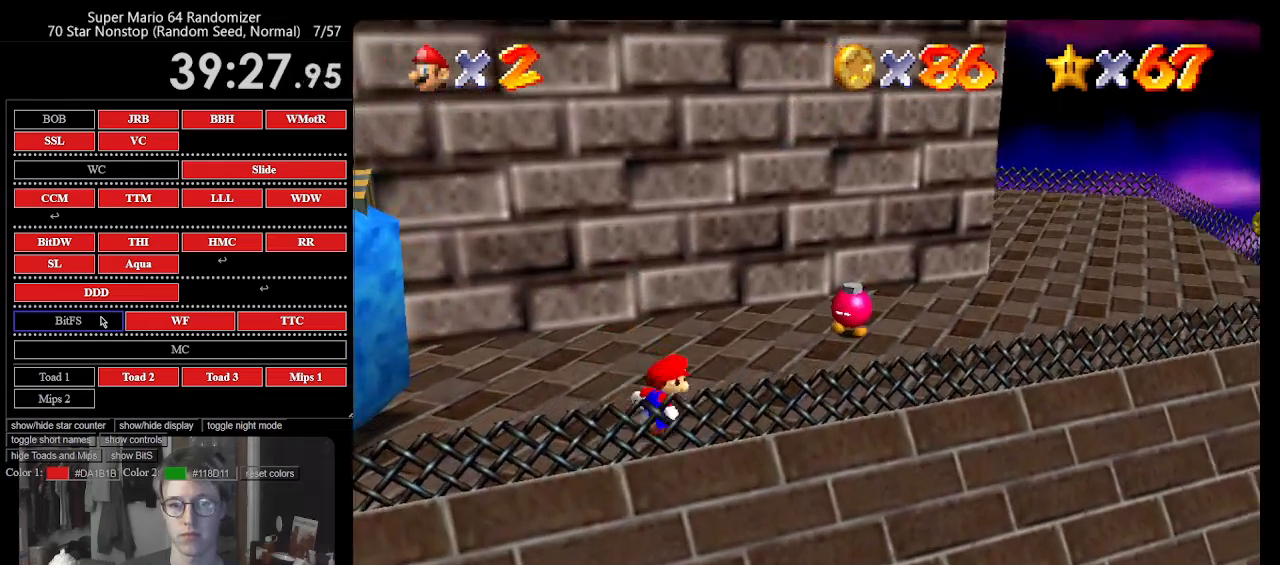
{"buttons": ["B"], "left_stick": "right", "events": [[117, "A", "down"], [167, "A", "up"], [500, "B", "down"], [500, "left_stick", "right"]]}
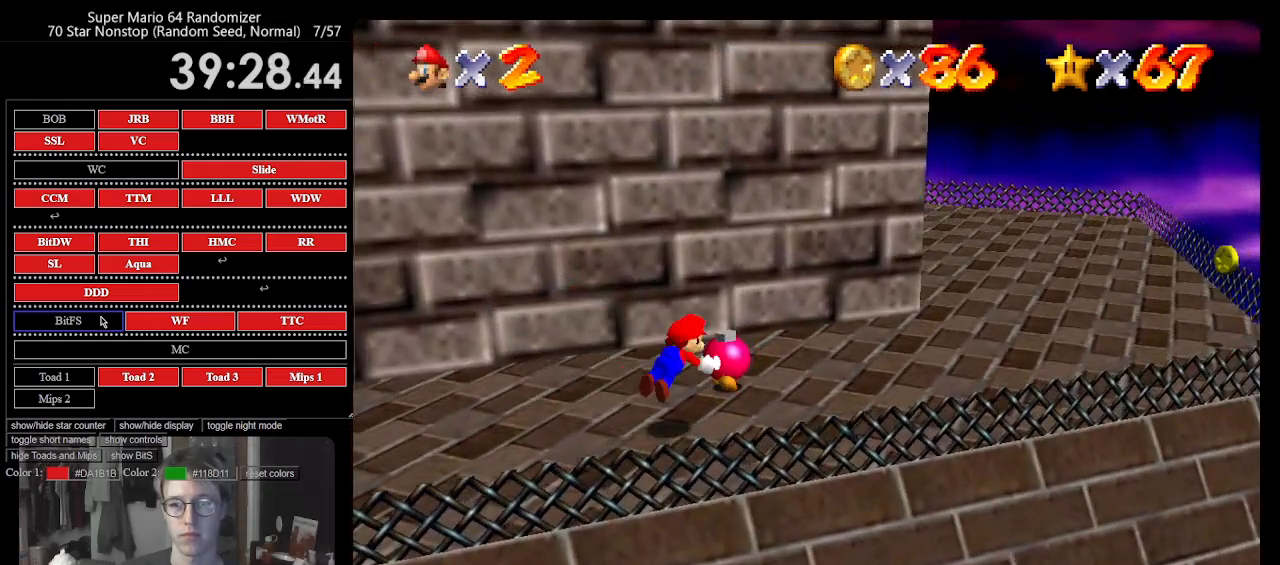
{"buttons": [], "left_stick": "right", "events": [[117, "B", "up"], [233, "A", "down"], [267, "B", "down"], [367, "A", "up"], [400, "B", "up"]]}
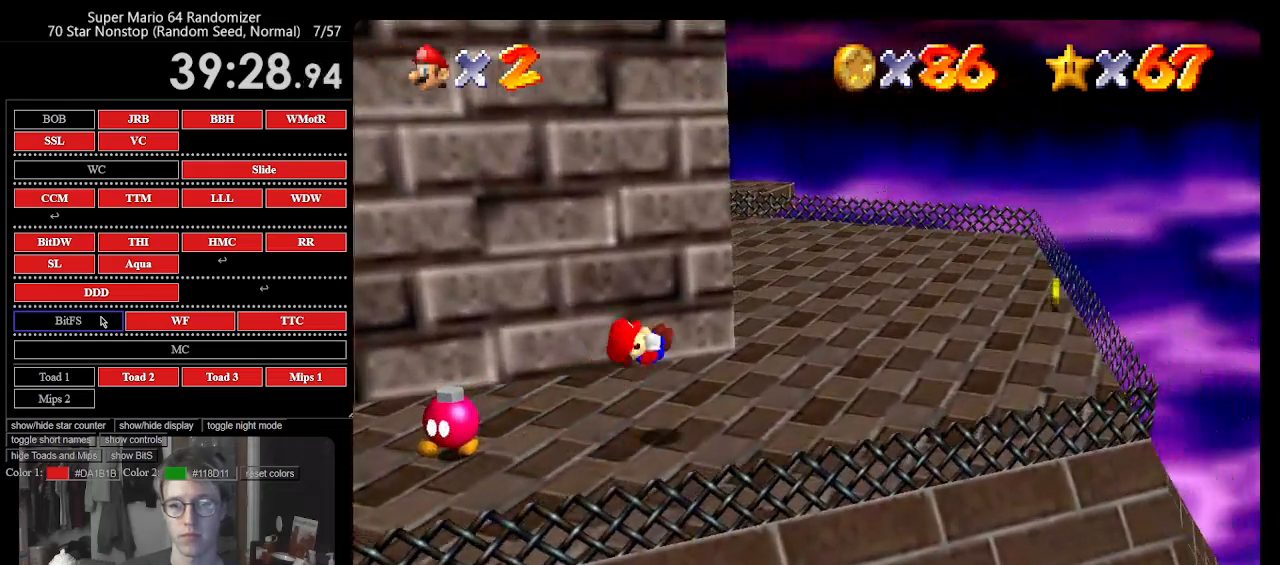
{"buttons": [], "left_stick": "down-right", "events": [[67, "C_RIGHT", "down"], [167, "C_RIGHT", "up"], [450, "left_stick", "down-right"]]}
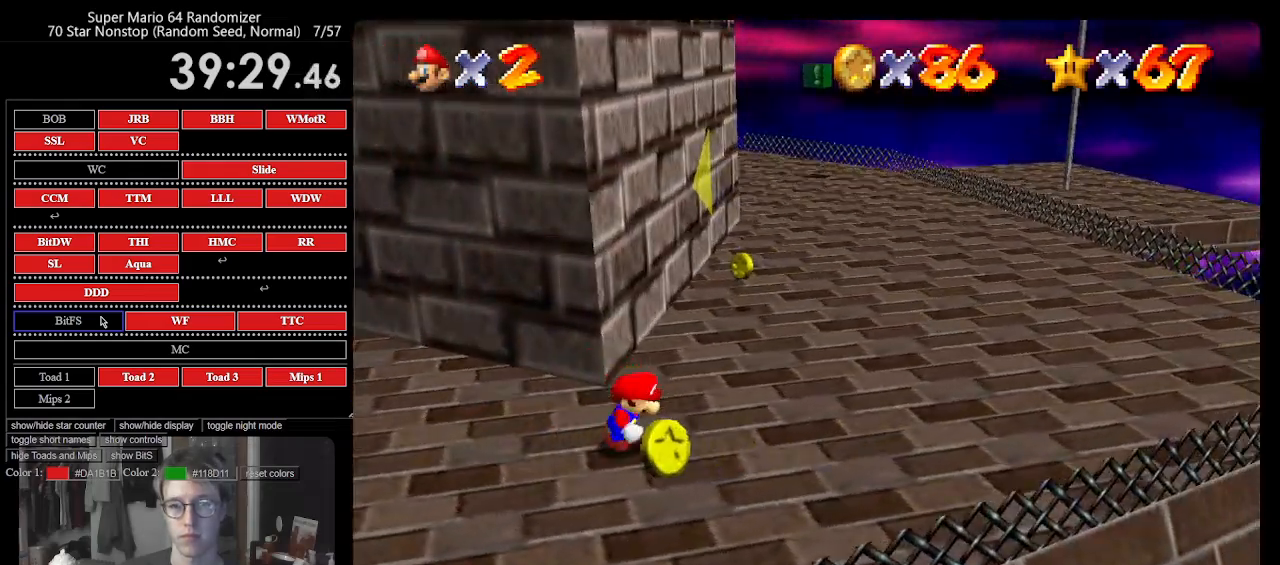
{"buttons": [], "left_stick": "up-left", "events": [[67, "left_stick", "down"], [233, "left_stick", "down-left"], [383, "left_stick", "up-left"]]}
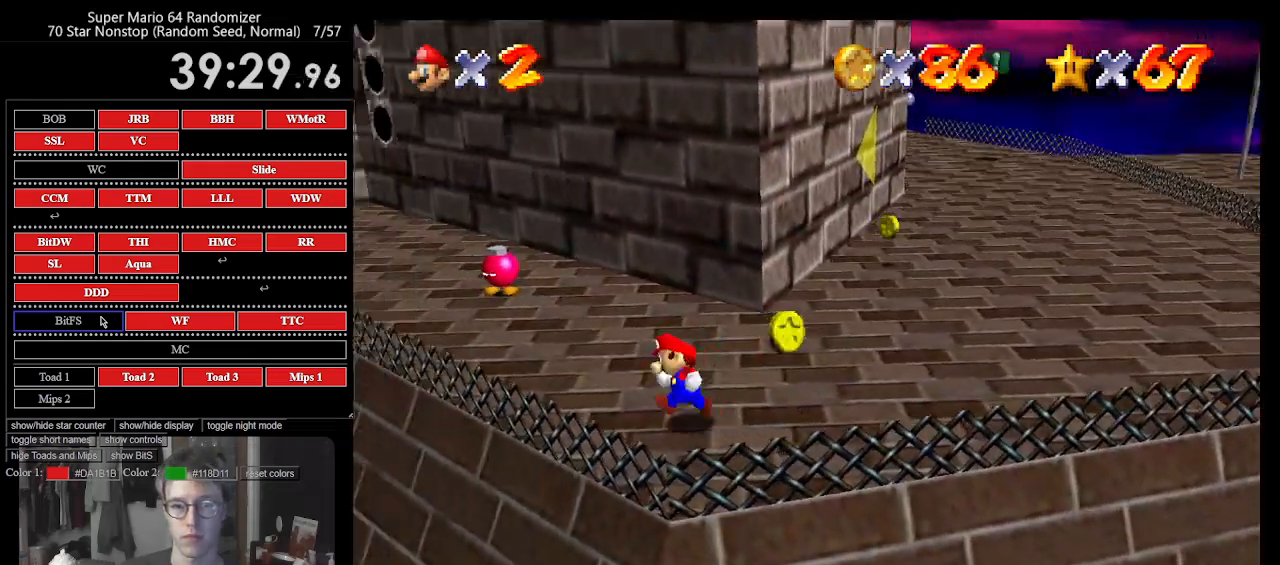
{"buttons": [], "left_stick": "up-left", "events": [[50, "left_stick", "up"], [167, "B", "down"], [167, "left_stick", "up-left"], [300, "B", "up"]]}
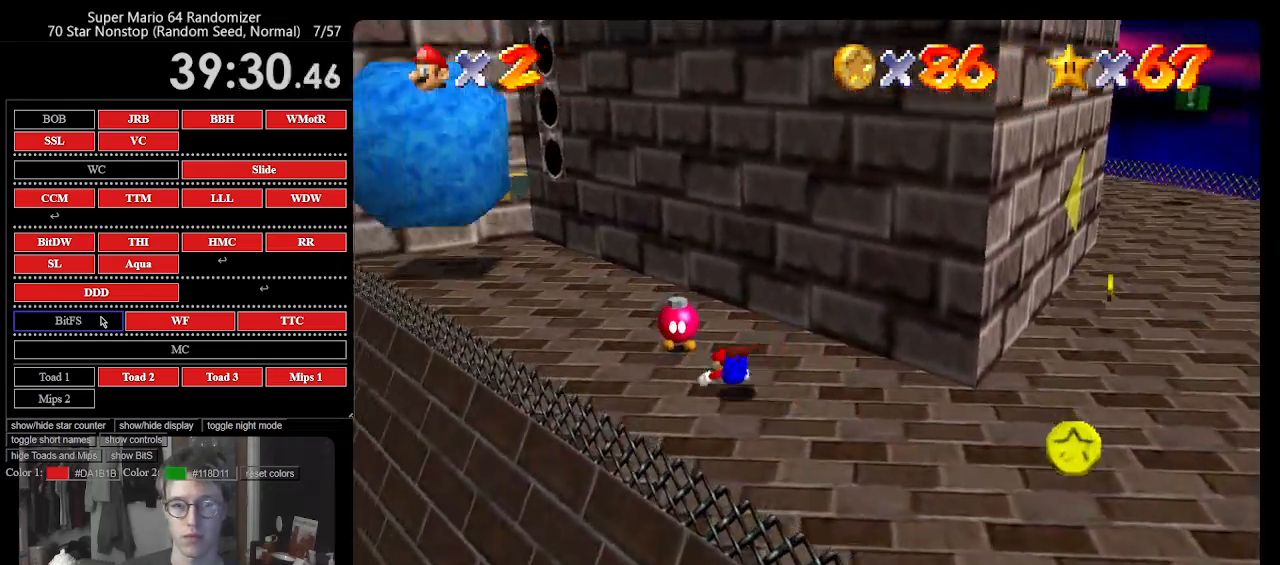
{"buttons": ["C_LEFT"], "left_stick": "up-left", "events": [[17, "left_stick", "left"], [50, "A", "down"], [83, "B", "down"], [150, "left_stick", "up-left"], [167, "A", "up"], [200, "B", "up"], [417, "C_LEFT", "down"]]}
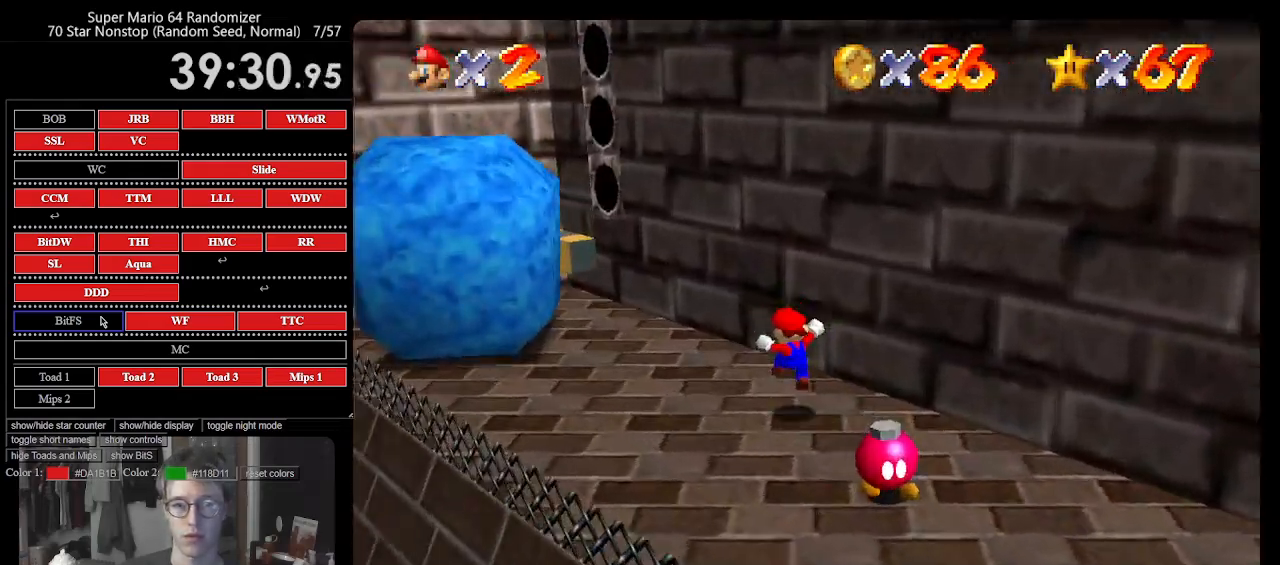
{"buttons": [], "left_stick": "up", "events": [[67, "C_LEFT", "up"], [250, "left_stick", "left"], [400, "left_stick", "down"], [500, "left_stick", "up"]]}
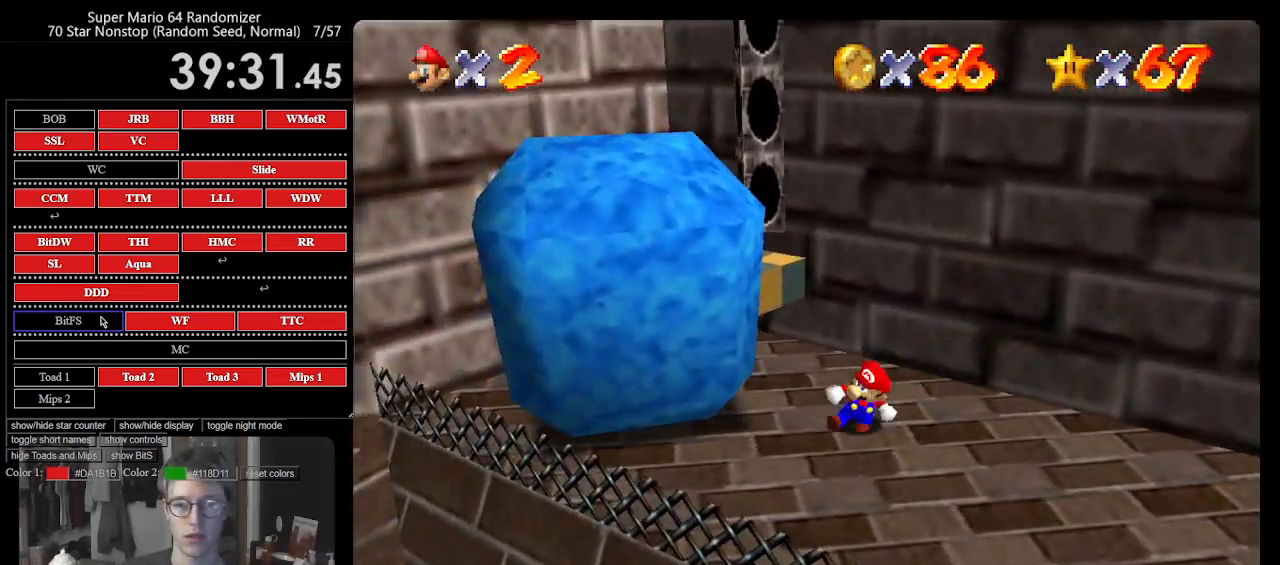
{"buttons": [], "left_stick": "down-left", "events": [[33, "A", "down"], [117, "left_stick", "up-left"], [417, "A", "up"], [417, "left_stick", "down-left"]]}
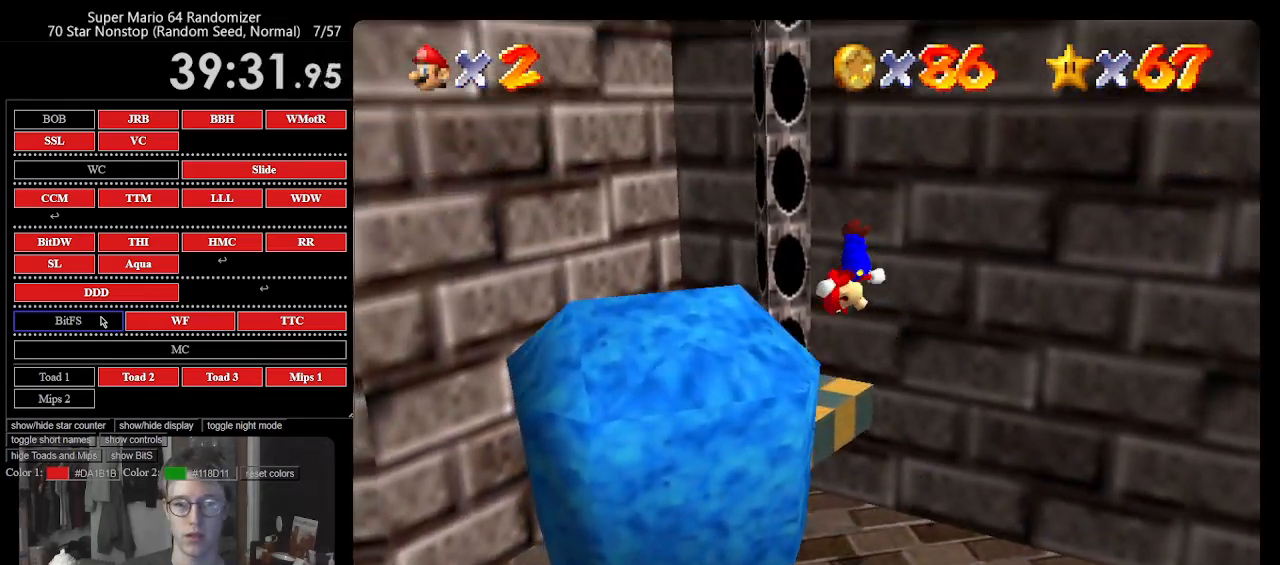
{"buttons": [], "left_stick": "center", "events": [[117, "C_LEFT", "down"], [167, "C_LEFT", "up"], [167, "left_stick", "up-left"], [233, "left_stick", "up"], [367, "left_stick", "center"]]}
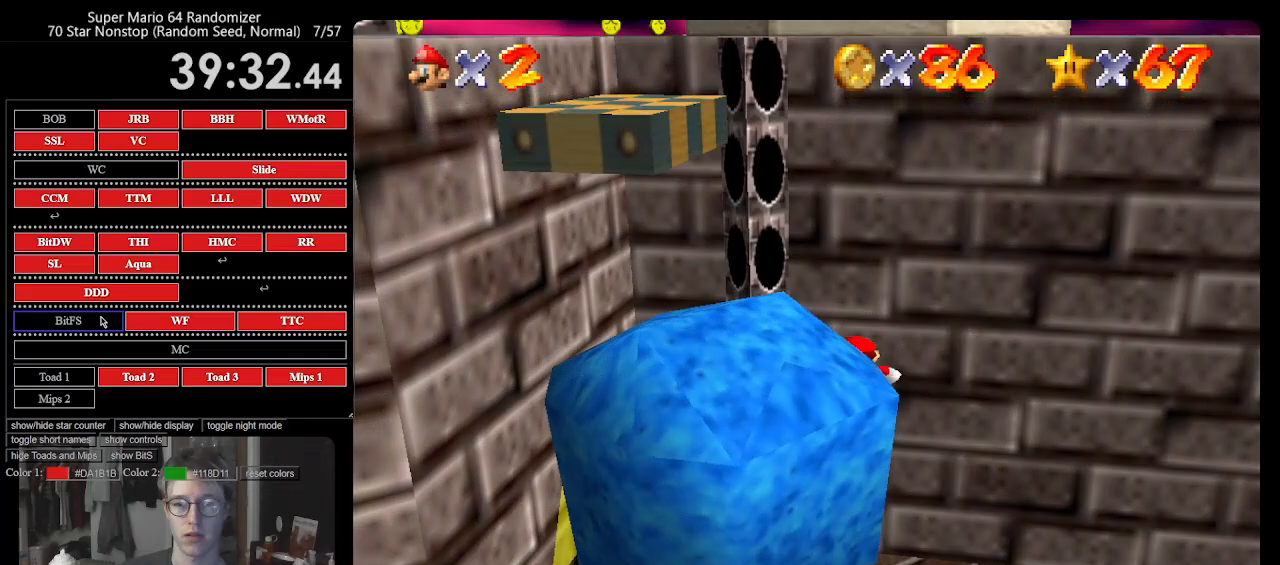
{"buttons": [], "left_stick": "down-right", "events": [[117, "left_stick", "up"], [267, "left_stick", "left"], [450, "left_stick", "down-right"]]}
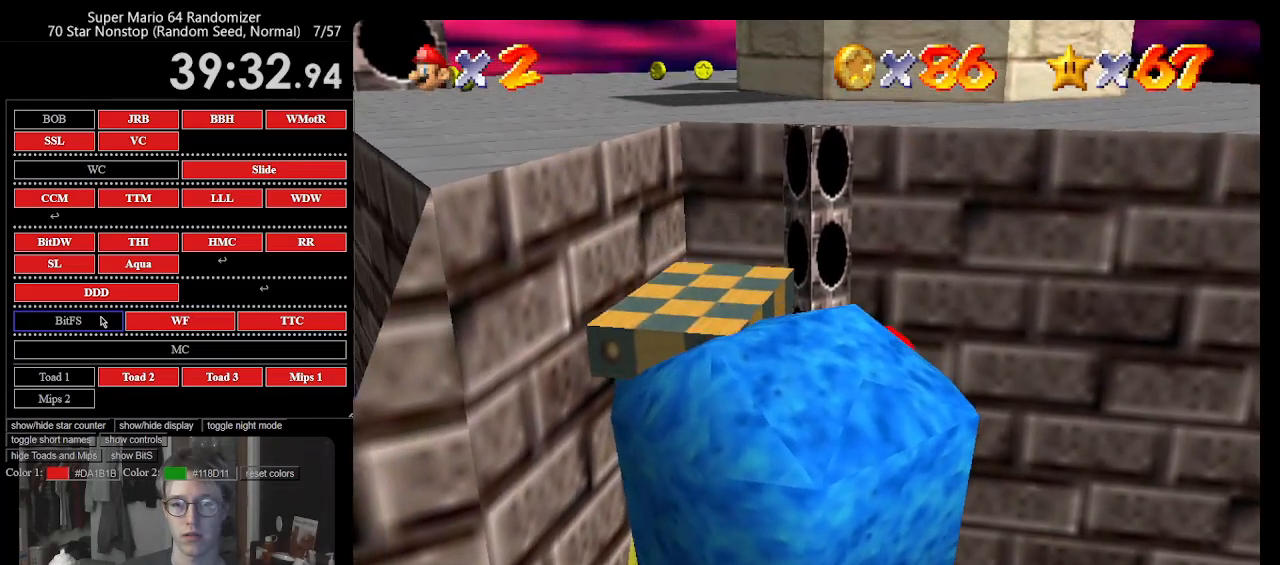
{"buttons": ["A"], "left_stick": "up-left", "events": [[17, "left_stick", "right"], [283, "left_stick", "up"], [333, "A", "down"], [333, "left_stick", "up-left"]]}
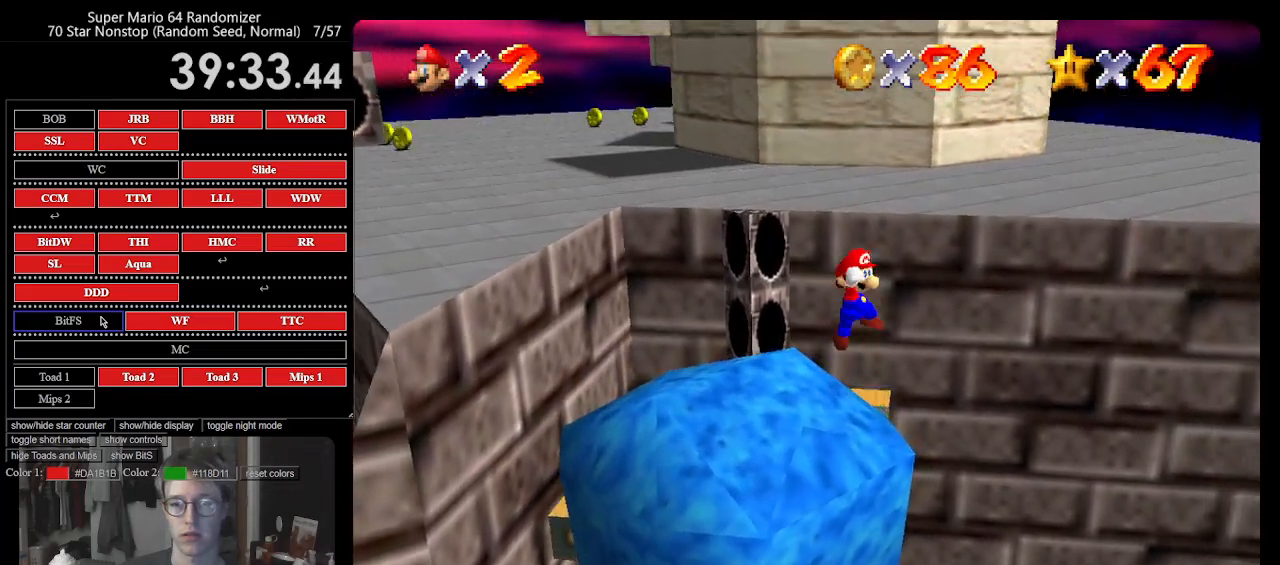
{"buttons": [], "left_stick": "up", "events": [[250, "A", "up"], [250, "left_stick", "up"]]}
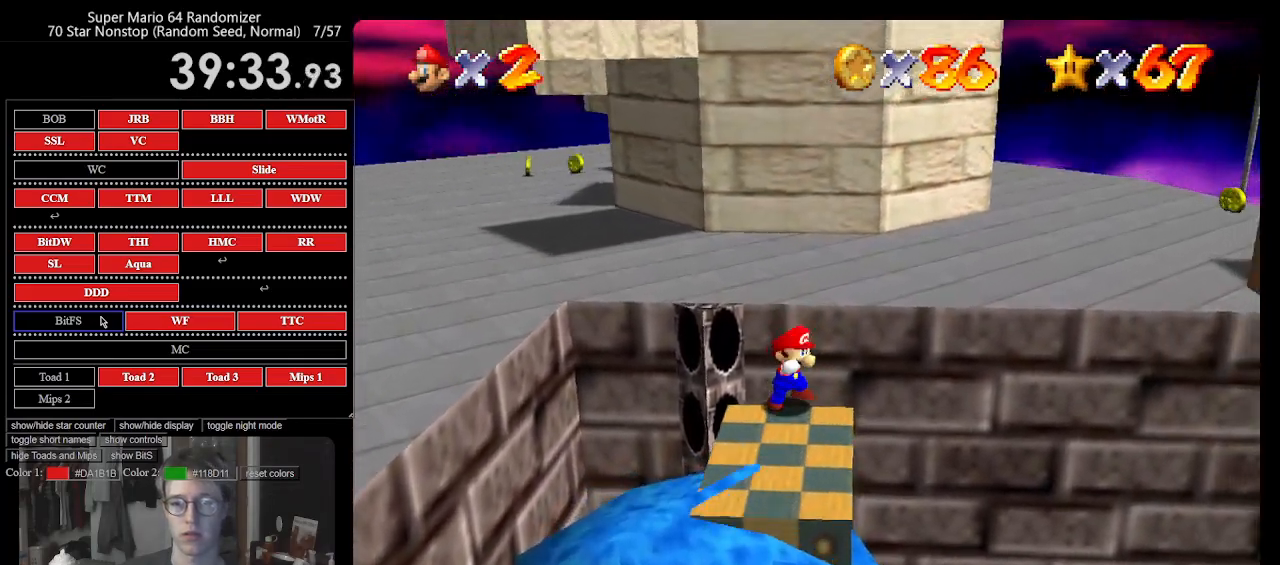
{"buttons": [], "left_stick": "up-right", "events": [[33, "A", "down"], [67, "left_stick", "up-right"], [483, "A", "up"]]}
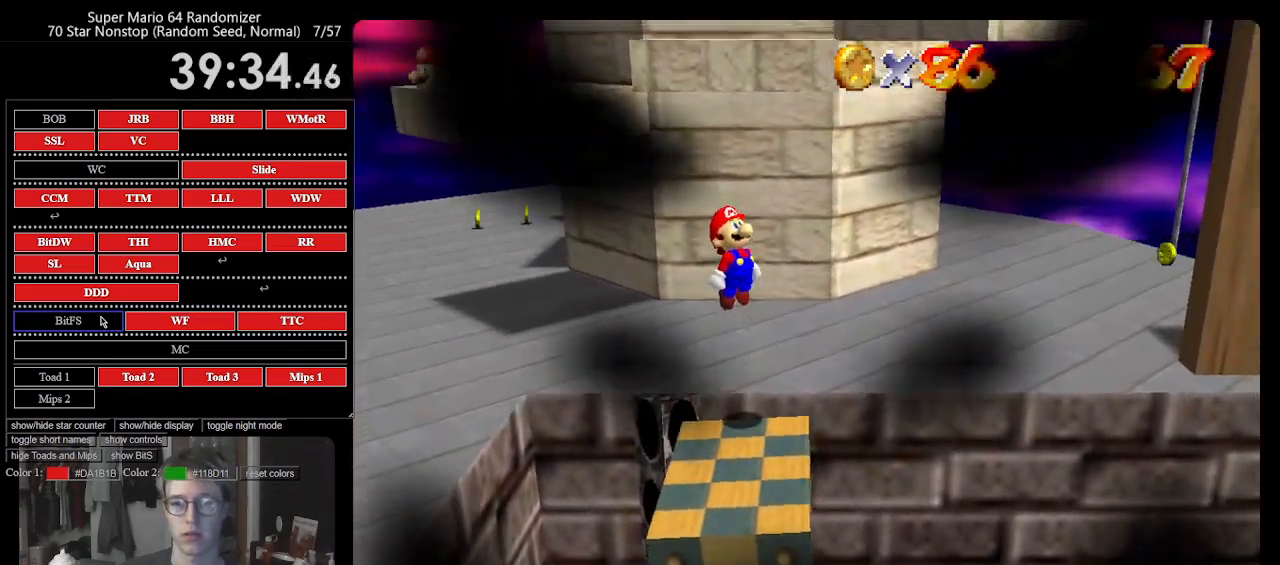
{"buttons": [], "left_stick": "center", "events": [[17, "A", "down"], [167, "A", "up"], [450, "left_stick", "center"]]}
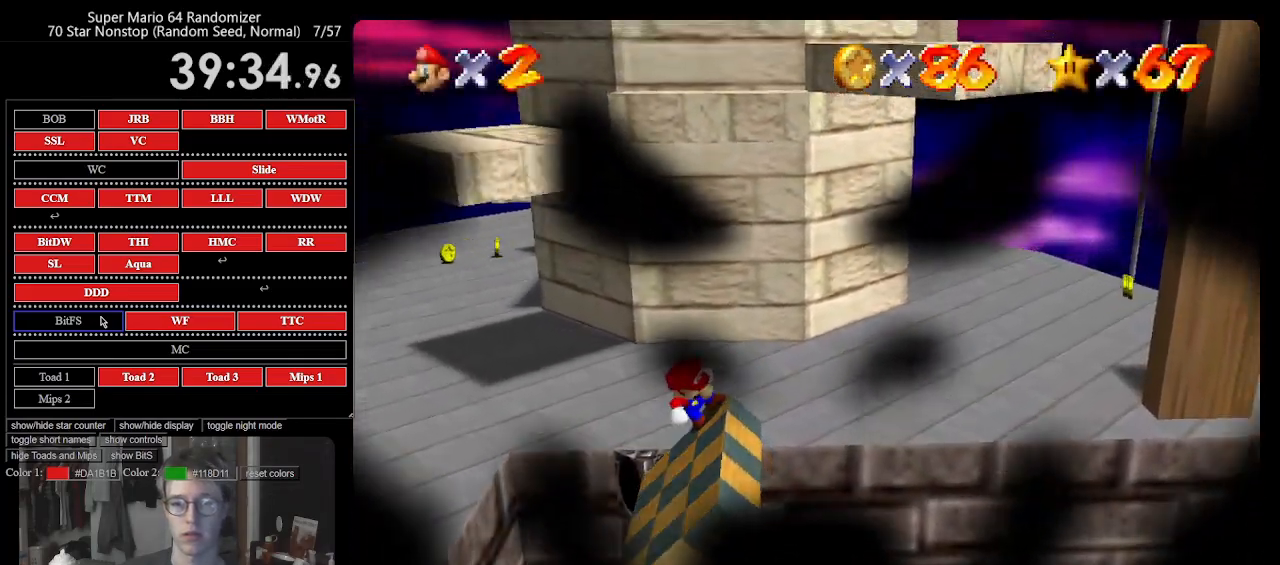
{"buttons": [], "left_stick": "center", "events": []}
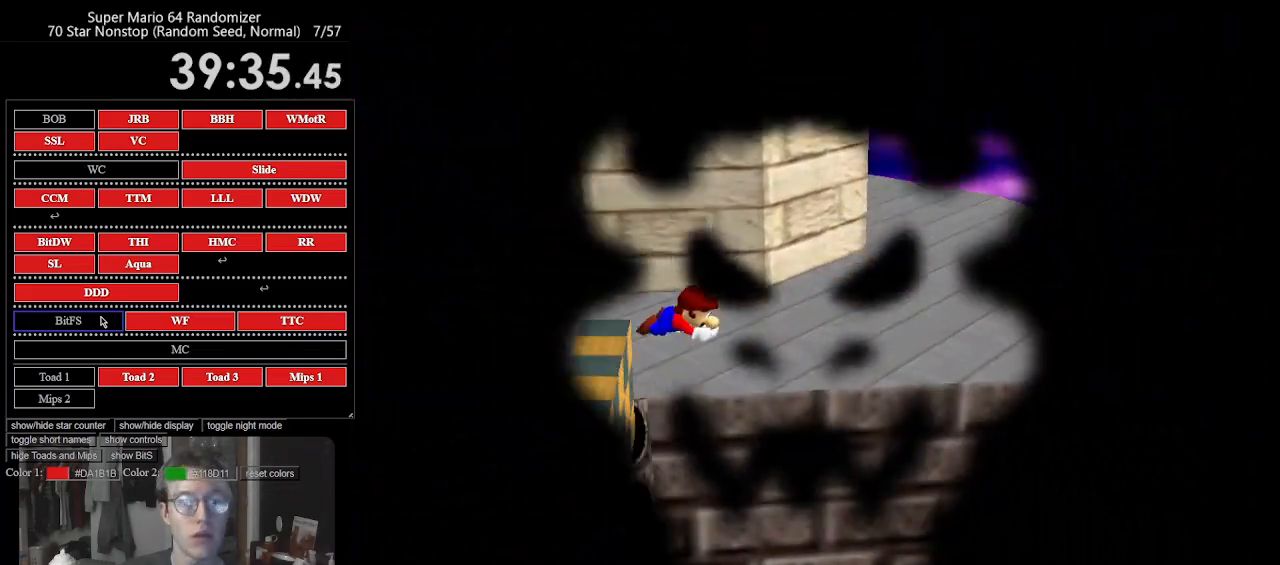
{"buttons": [], "left_stick": "center", "events": []}
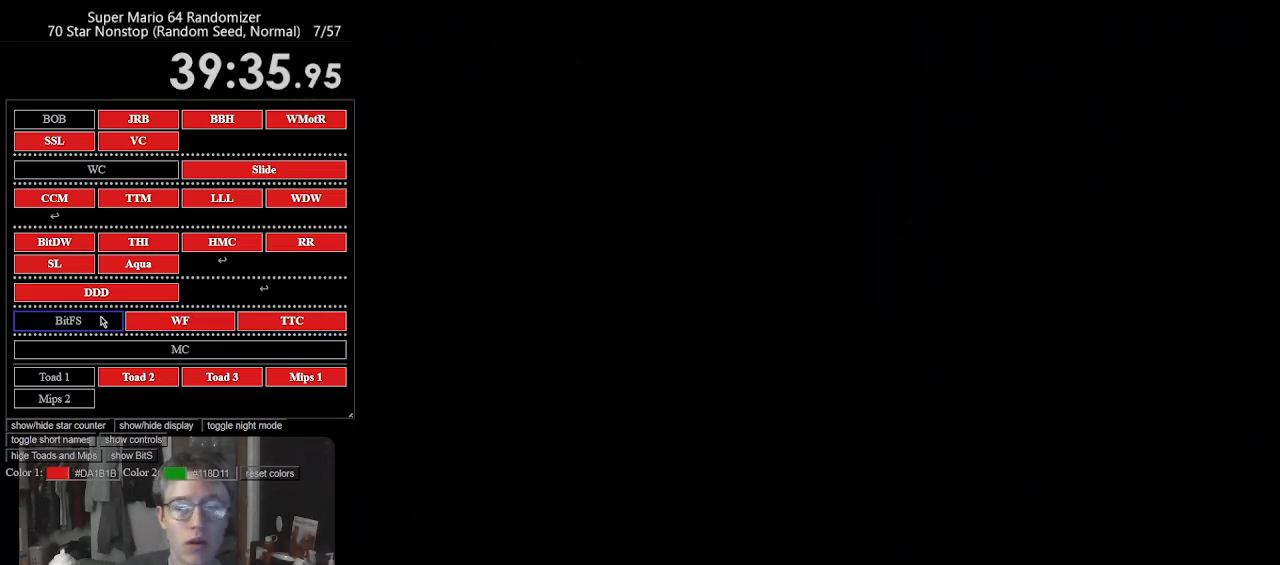
{"buttons": [], "left_stick": "center", "events": []}
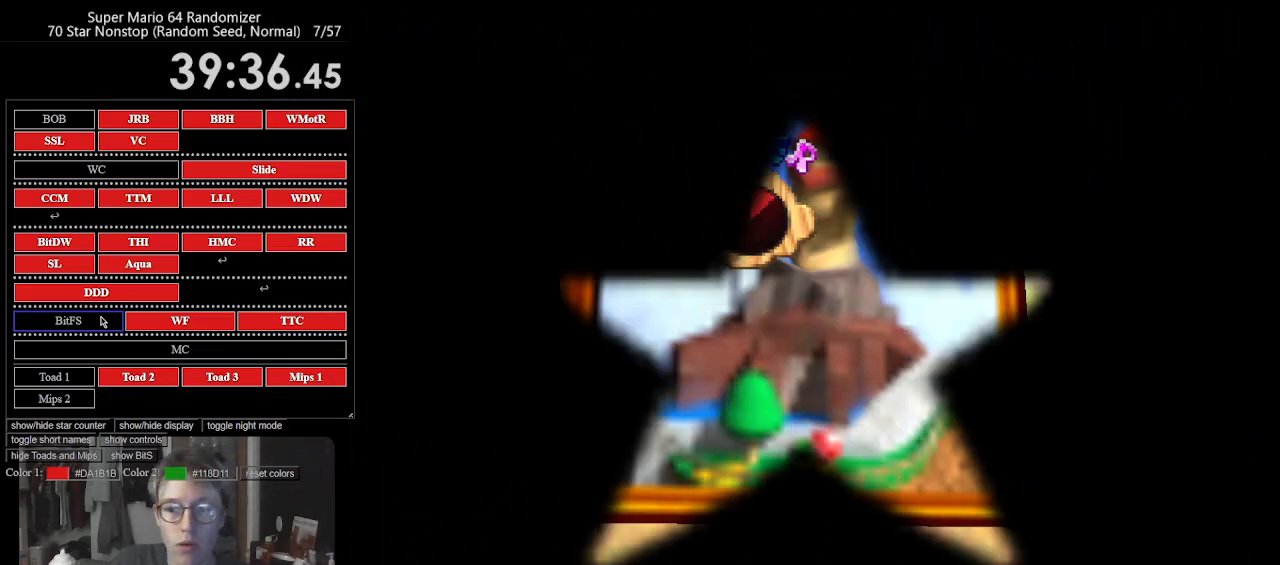
{"buttons": [], "left_stick": "center", "events": []}
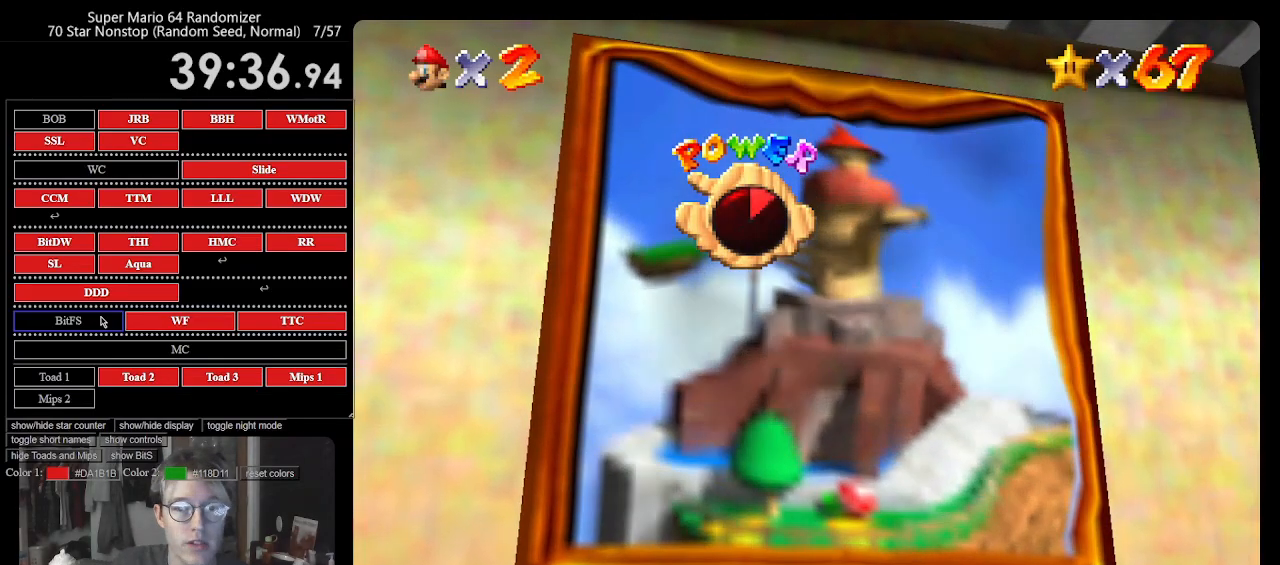
{"buttons": [], "left_stick": "center", "events": []}
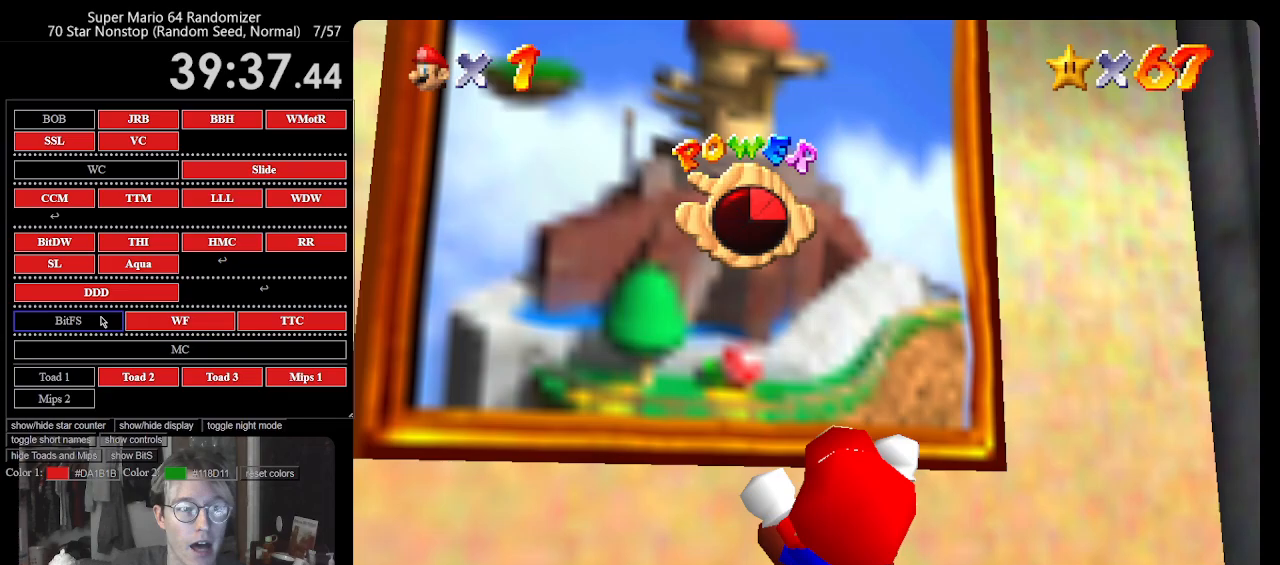
{"buttons": [], "left_stick": "center", "events": []}
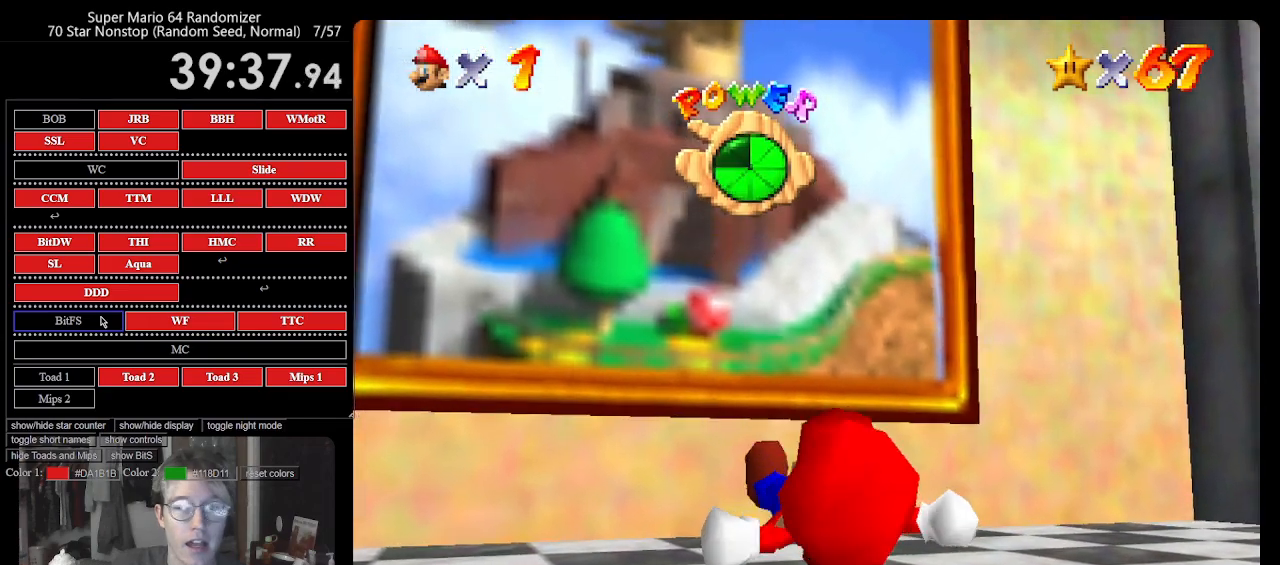
{"buttons": [], "left_stick": "center", "events": []}
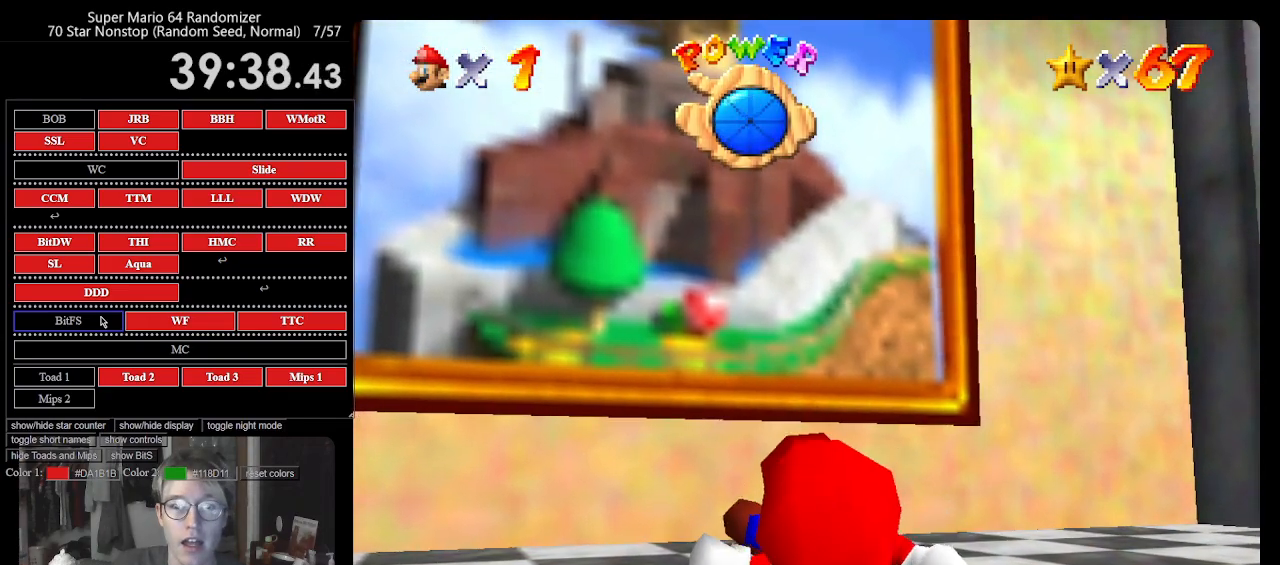
{"buttons": [], "left_stick": "center", "events": []}
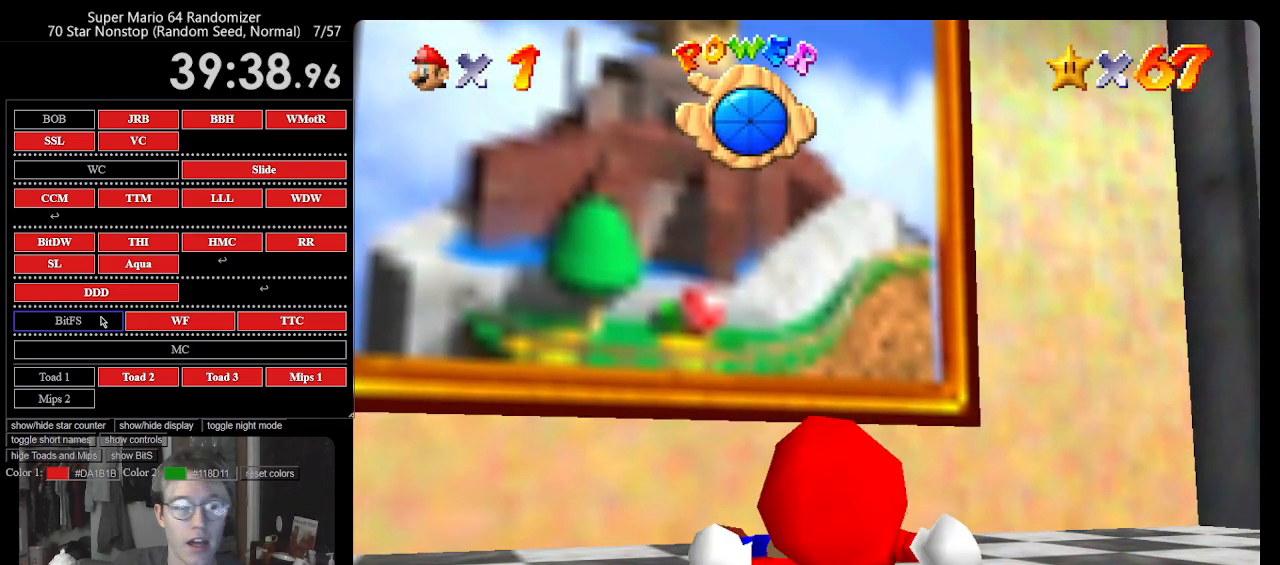
{"buttons": [], "left_stick": "center", "events": []}
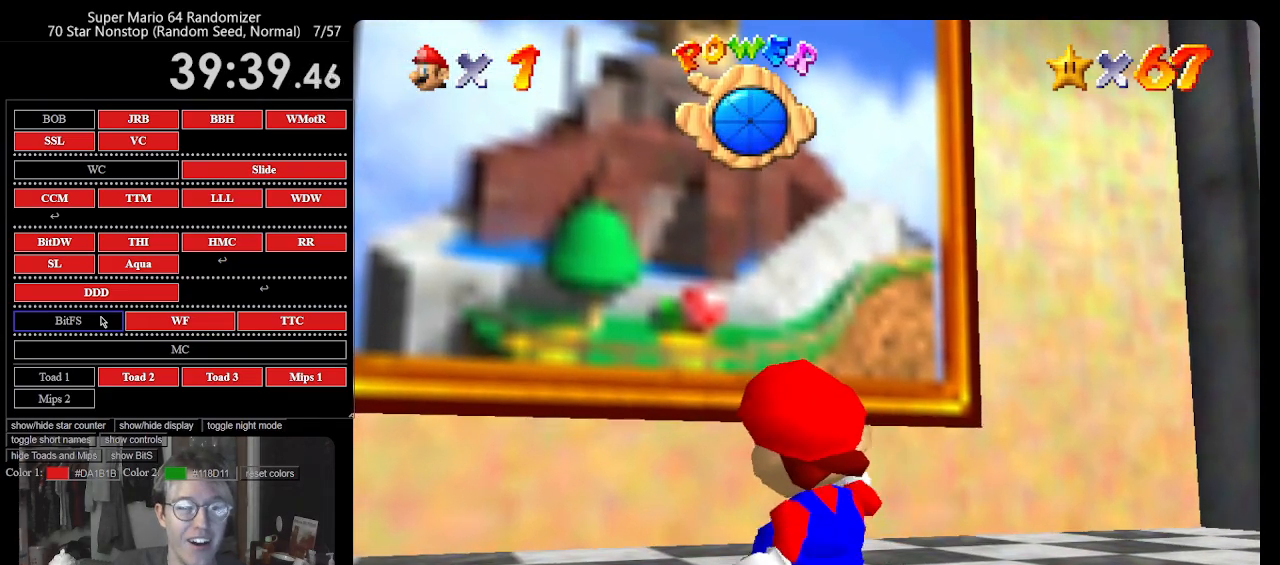
{"buttons": [], "left_stick": "center", "events": []}
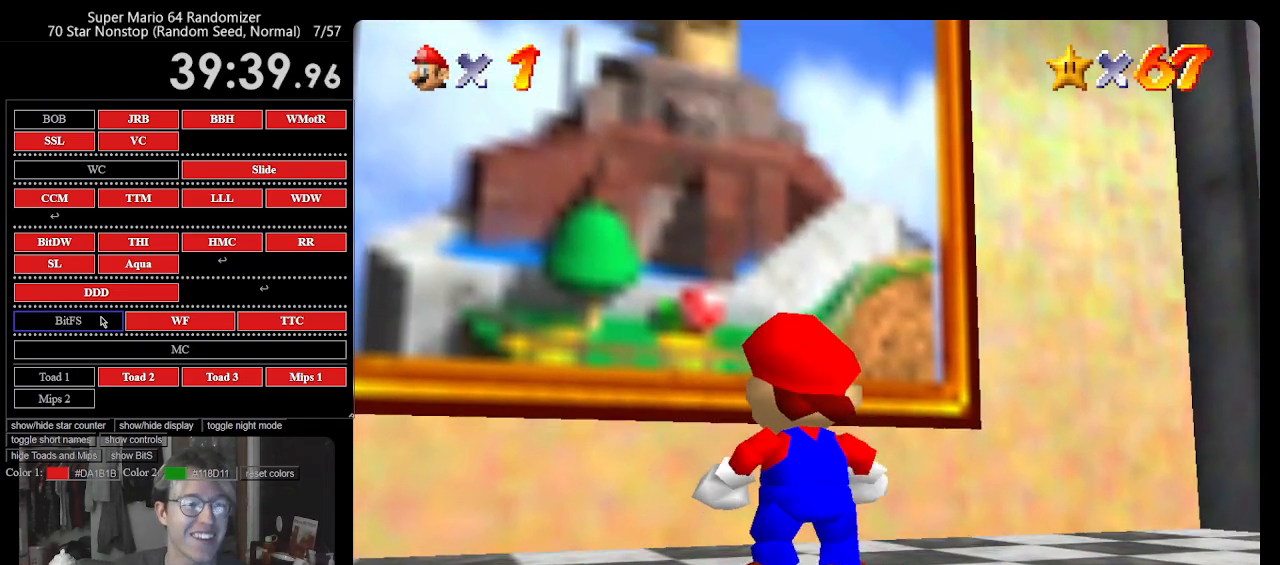
{"buttons": ["A"], "left_stick": "down-right", "events": [[283, "left_stick", "down"], [417, "left_stick", "down-right"], [500, "A", "down"]]}
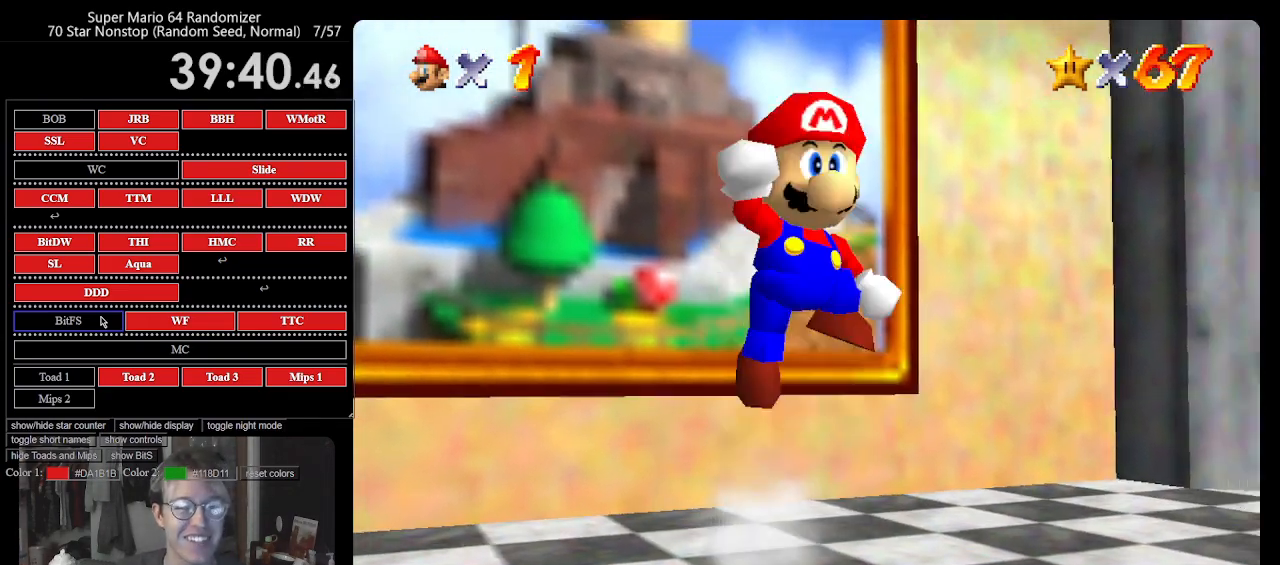
{"buttons": [], "left_stick": "down-right", "events": [[133, "A", "up"], [267, "C_LEFT", "down"], [383, "C_LEFT", "up"]]}
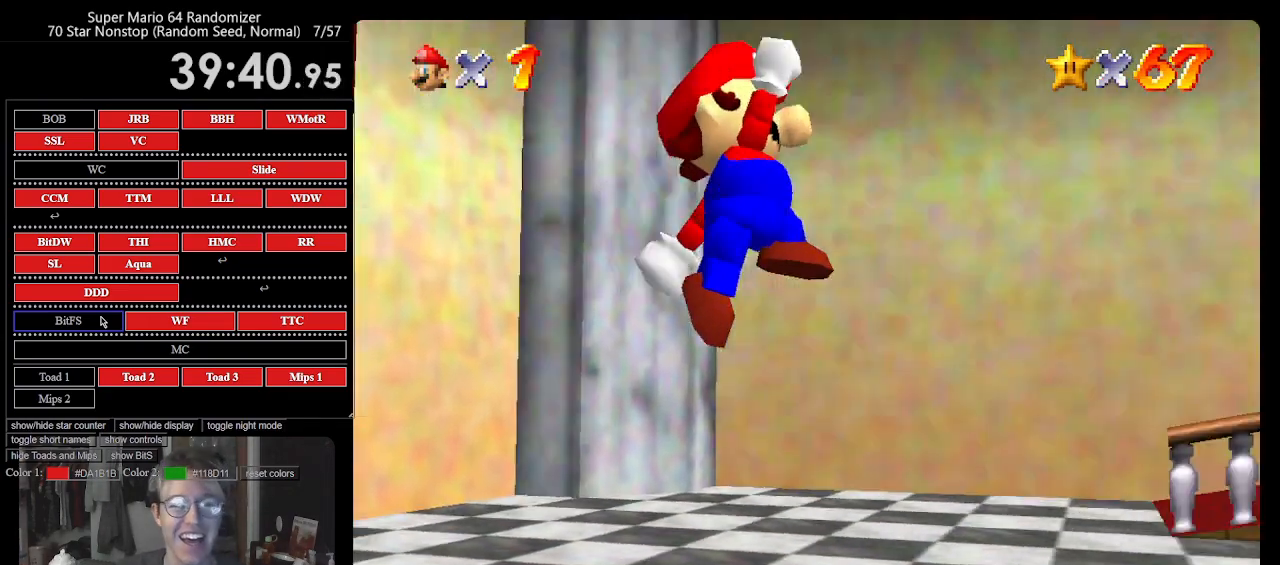
{"buttons": ["A"], "left_stick": "up-right", "events": [[50, "left_stick", "right"], [267, "A", "down"], [267, "left_stick", "up-right"]]}
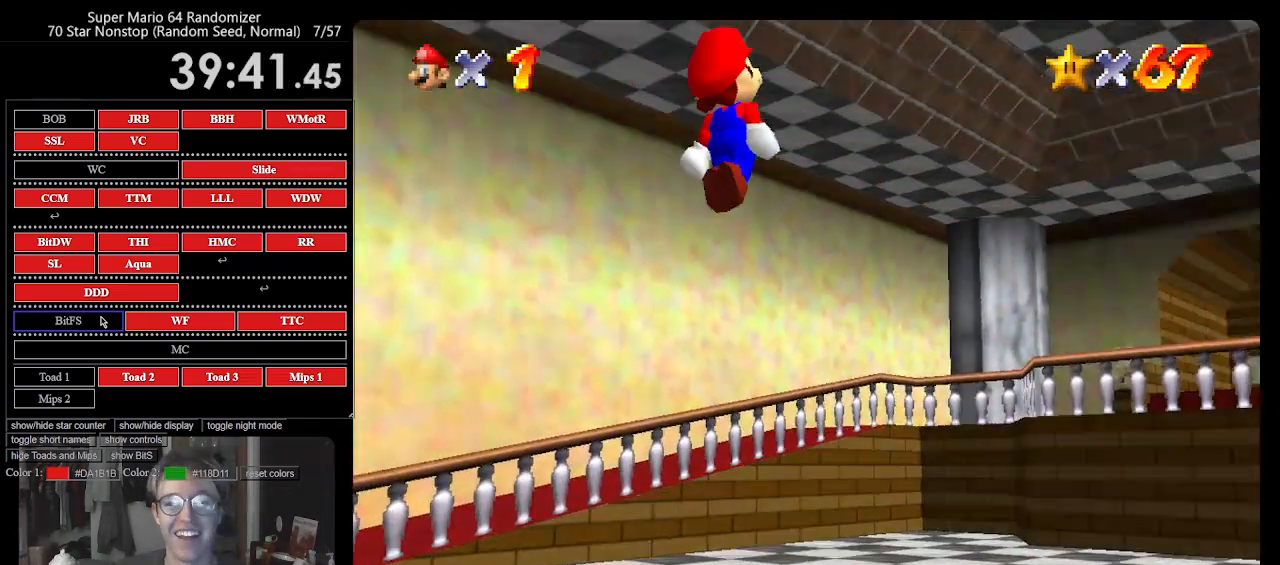
{"buttons": ["A"], "left_stick": "up-right", "events": [[317, "left_stick", "down-right"], [500, "left_stick", "up-right"]]}
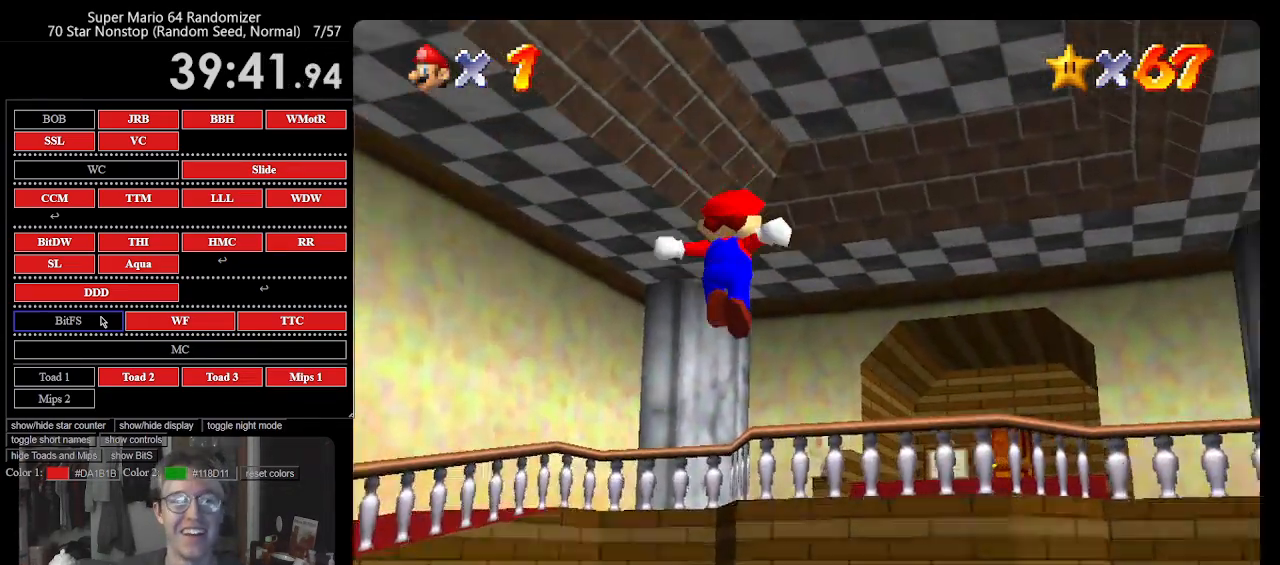
{"buttons": [], "left_stick": "up-right", "events": [[33, "B", "down"], [283, "B", "up"], [350, "A", "up"]]}